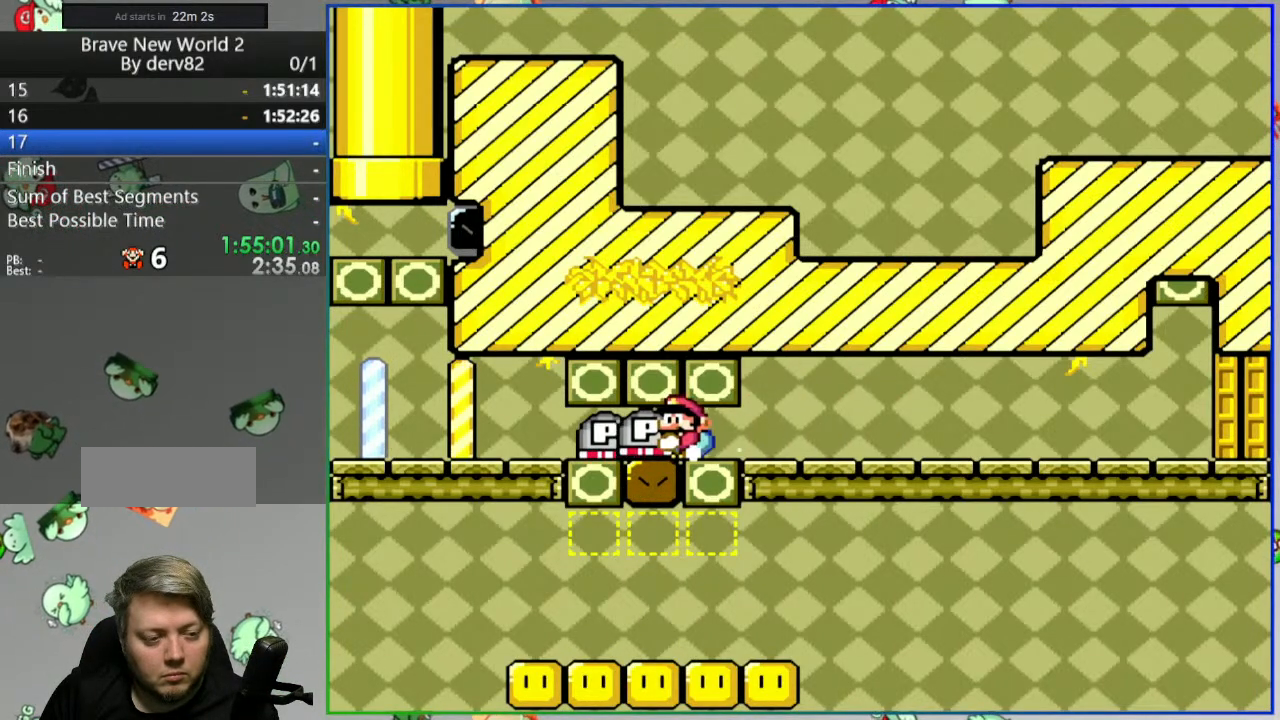
Gameplay with a controller (Nintendo layout); each line is a JSON object with the inputs held at the frame after it. "events" lists button and stick changes between this image and that frame as [ms after this image, input, new state], when the widget could be followed in between. Not read: L3 R3 START.
{"buttons": ["Y", "DPAD_DOWN", "DPAD_RIGHT"], "events": [[17, "B", "down"], [150, "B", "up"], [283, "B", "down"], [483, "B", "up"]]}
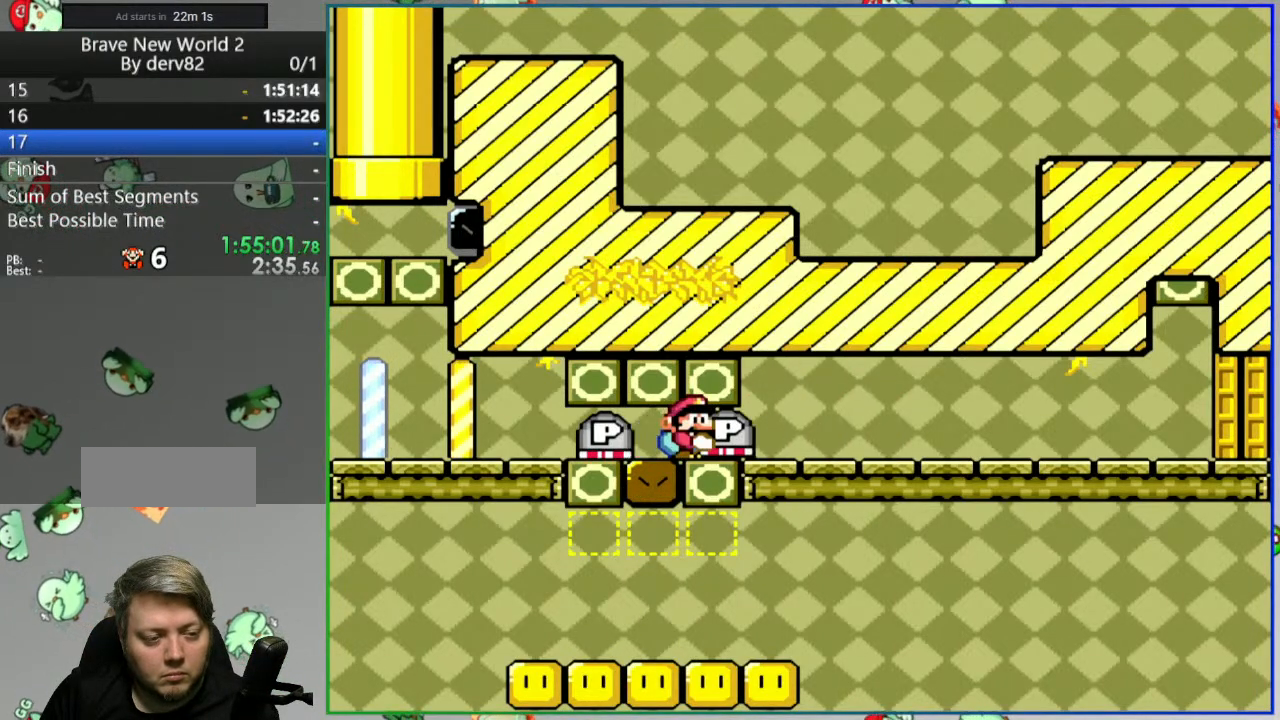
{"buttons": ["B", "Y", "DPAD_DOWN", "DPAD_LEFT"], "events": [[17, "Y", "up"], [367, "DPAD_DOWN", "up"], [367, "DPAD_RIGHT", "up"], [400, "DPAD_LEFT", "down"], [400, "Y", "down"], [467, "B", "down"], [467, "DPAD_DOWN", "down"]]}
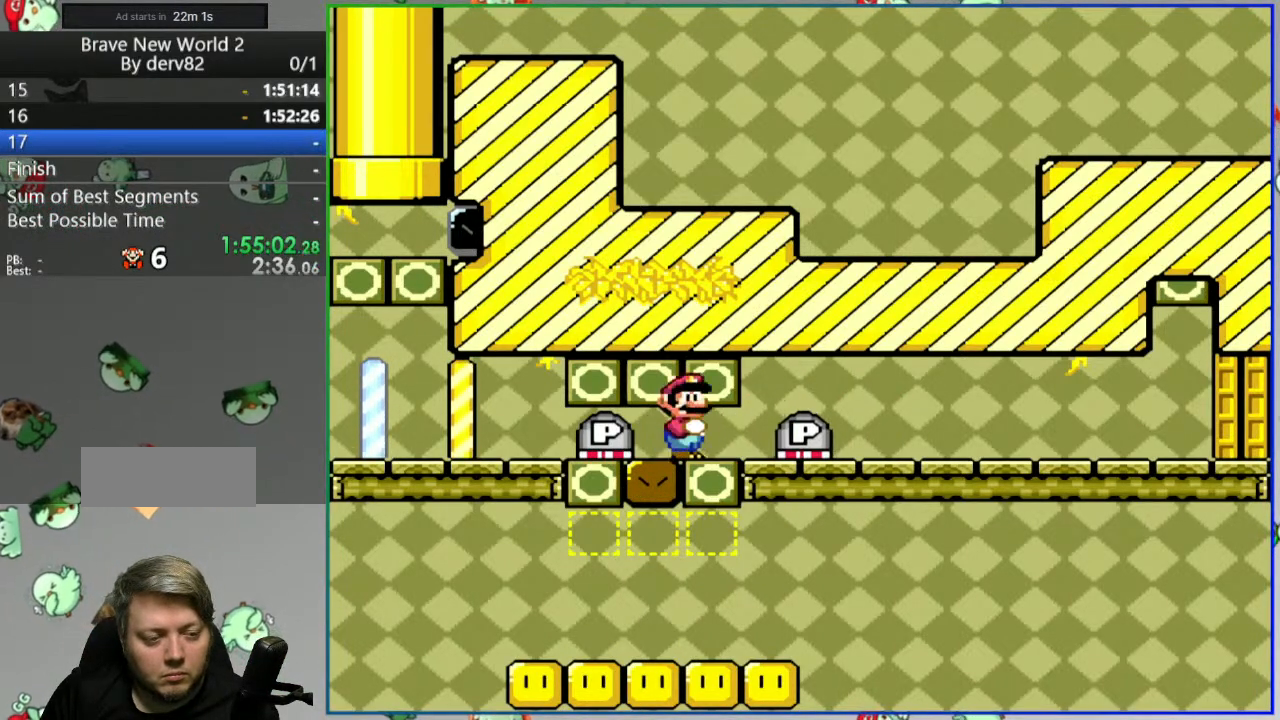
{"buttons": ["Y", "DPAD_DOWN", "DPAD_LEFT"], "events": [[100, "B", "up"], [200, "B", "down"], [300, "B", "up"], [400, "B", "down"], [500, "B", "up"]]}
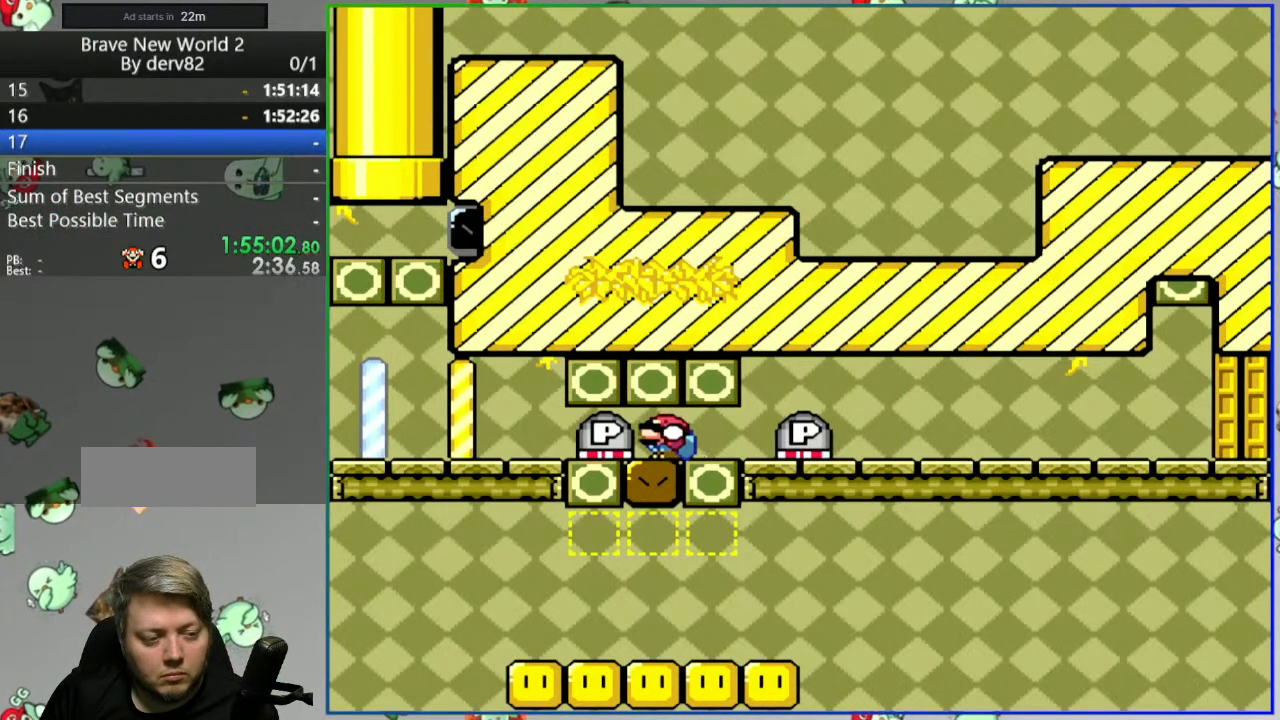
{"buttons": ["B", "Y", "DPAD_DOWN", "DPAD_LEFT"], "events": [[67, "B", "down"], [217, "B", "up"], [267, "B", "down"], [400, "B", "up"], [483, "B", "down"]]}
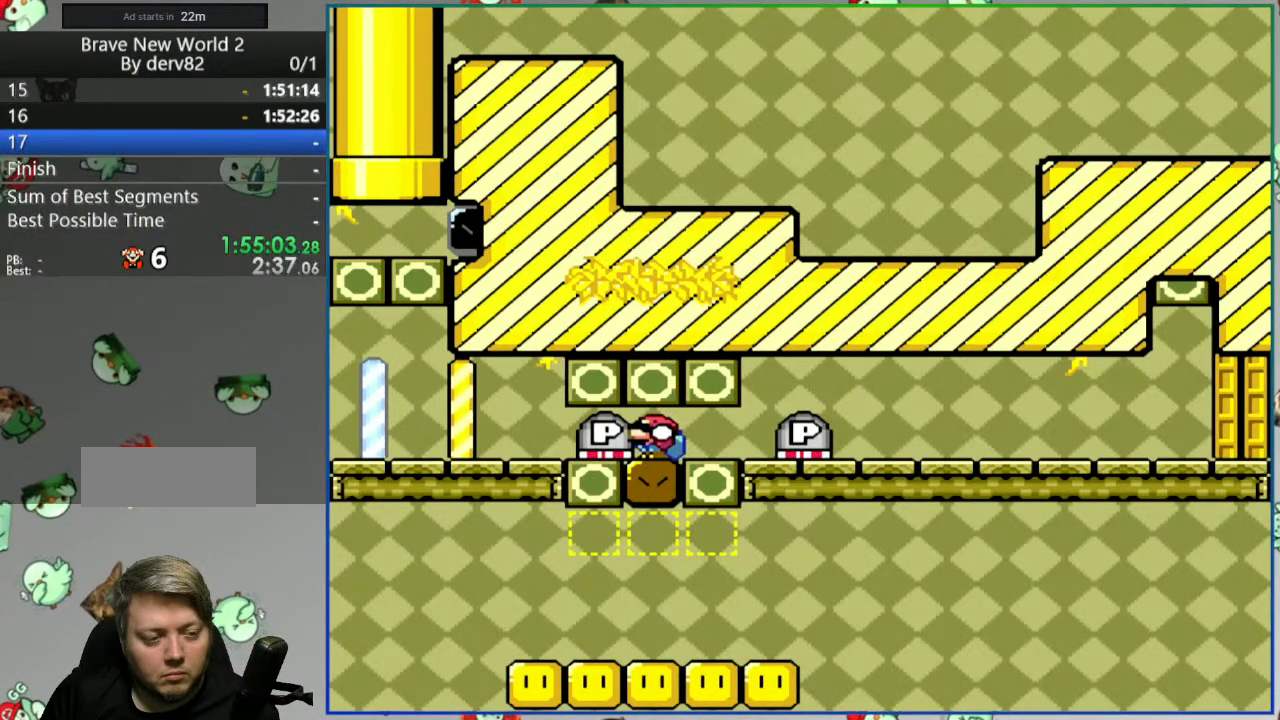
{"buttons": ["B", "Y", "DPAD_DOWN", "DPAD_RIGHT"], "events": [[117, "B", "up"], [200, "B", "down"], [333, "B", "up"], [417, "DPAD_LEFT", "up"], [433, "DPAD_RIGHT", "down"], [467, "B", "down"]]}
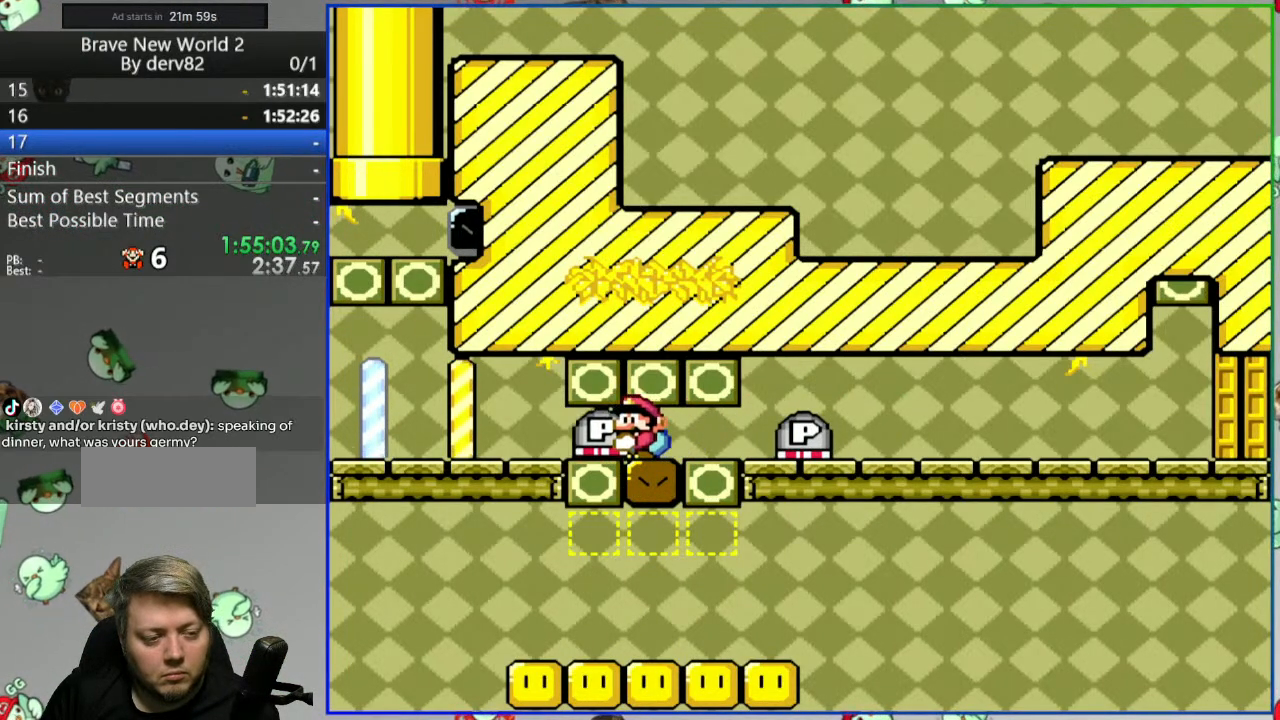
{"buttons": ["Y", "DPAD_DOWN", "DPAD_RIGHT"], "events": [[100, "B", "up"], [150, "B", "down"], [267, "B", "up"], [333, "B", "down"], [433, "B", "up"]]}
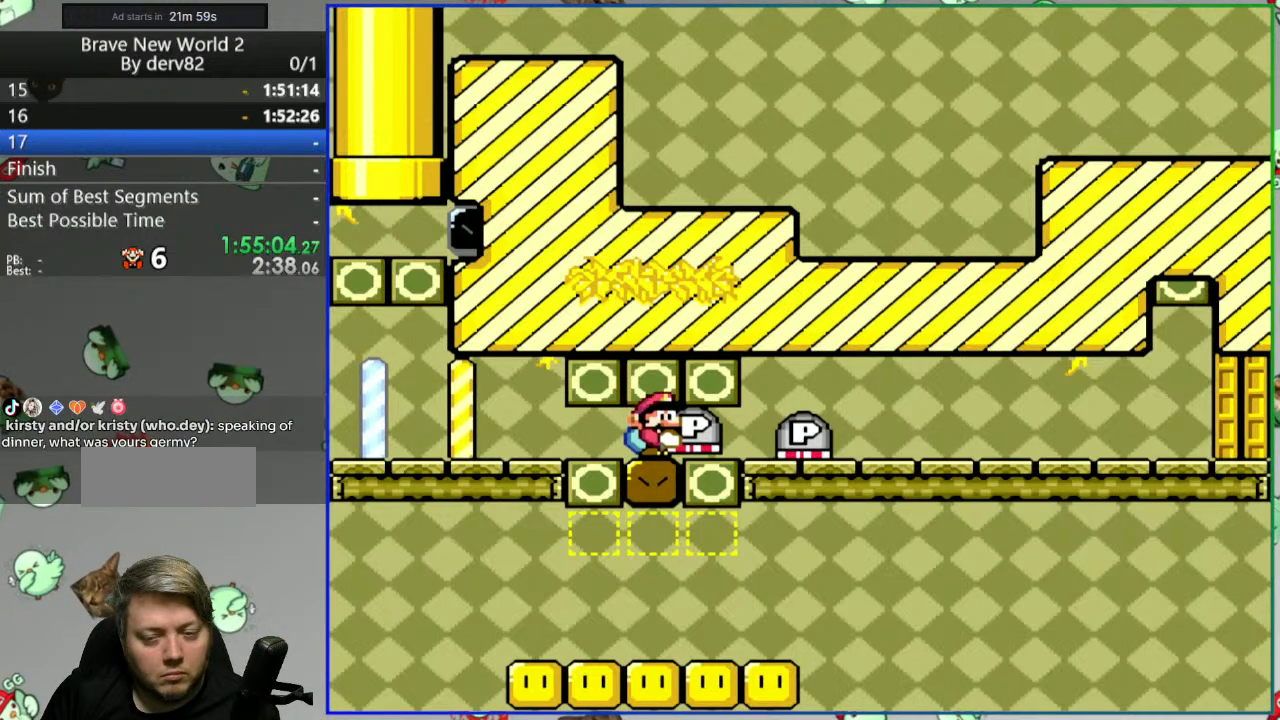
{"buttons": ["Y", "DPAD_DOWN", "DPAD_RIGHT"], "events": [[17, "B", "down"], [100, "B", "up"], [200, "B", "down"], [283, "B", "up"], [367, "B", "down"], [500, "B", "up"]]}
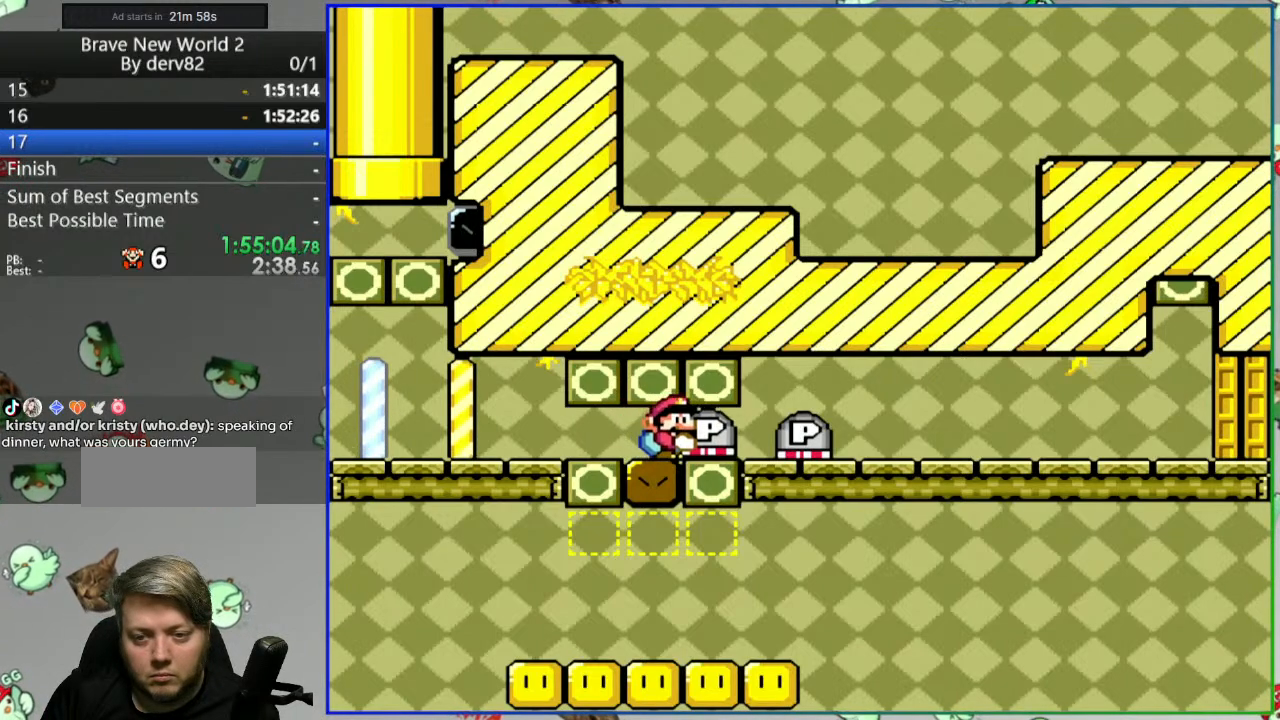
{"buttons": ["Y", "DPAD_DOWN", "DPAD_RIGHT"], "events": [[100, "B", "down"], [233, "B", "up"], [283, "B", "down"], [400, "B", "up"]]}
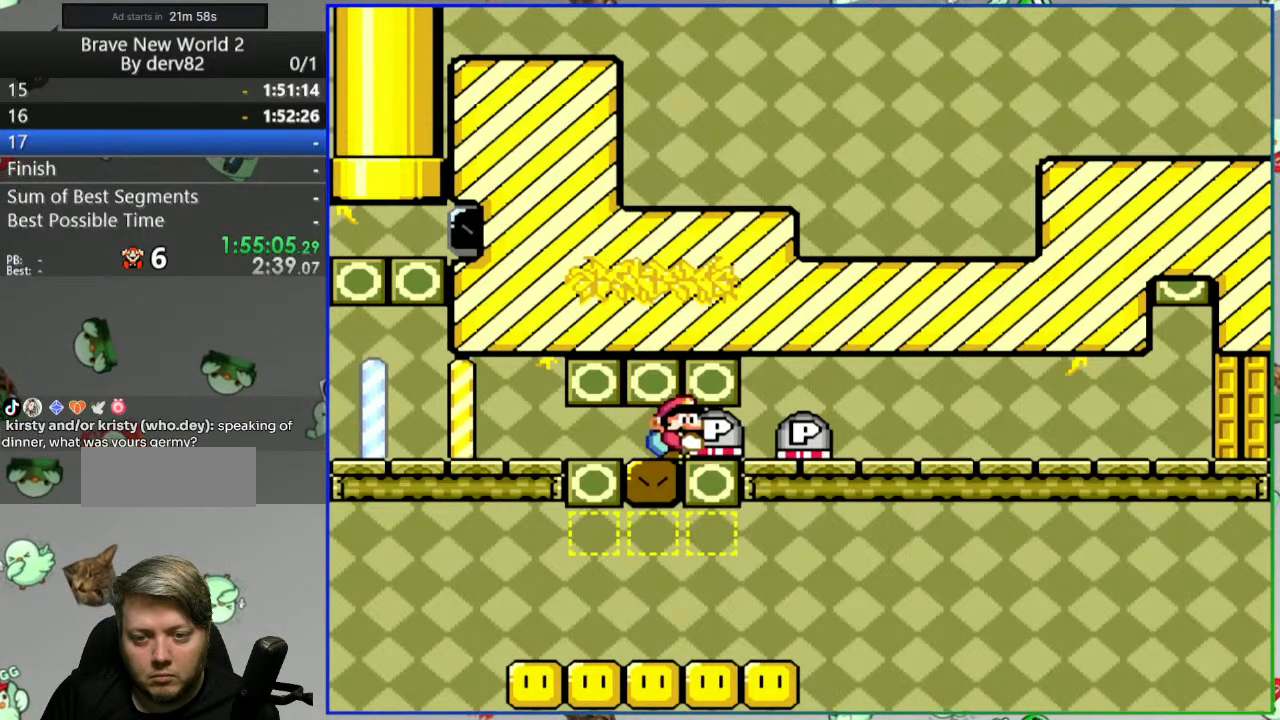
{"buttons": ["B", "Y", "DPAD_DOWN", "DPAD_RIGHT"], "events": [[17, "B", "down"], [133, "B", "up"], [233, "B", "down"], [350, "B", "up"], [433, "B", "down"]]}
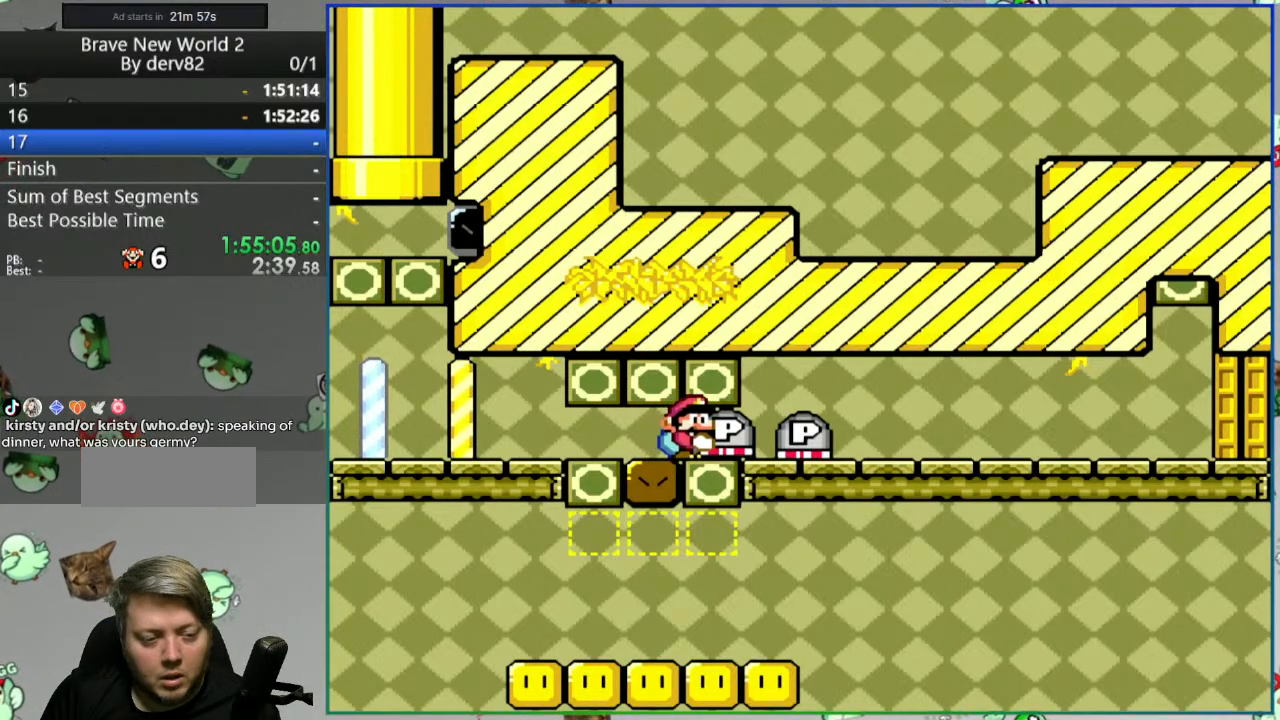
{"buttons": ["B", "DPAD_DOWN", "DPAD_RIGHT"], "events": [[67, "B", "up"], [183, "B", "down"], [217, "Y", "up"], [233, "B", "up"], [317, "B", "down"], [417, "B", "up"], [467, "B", "down"]]}
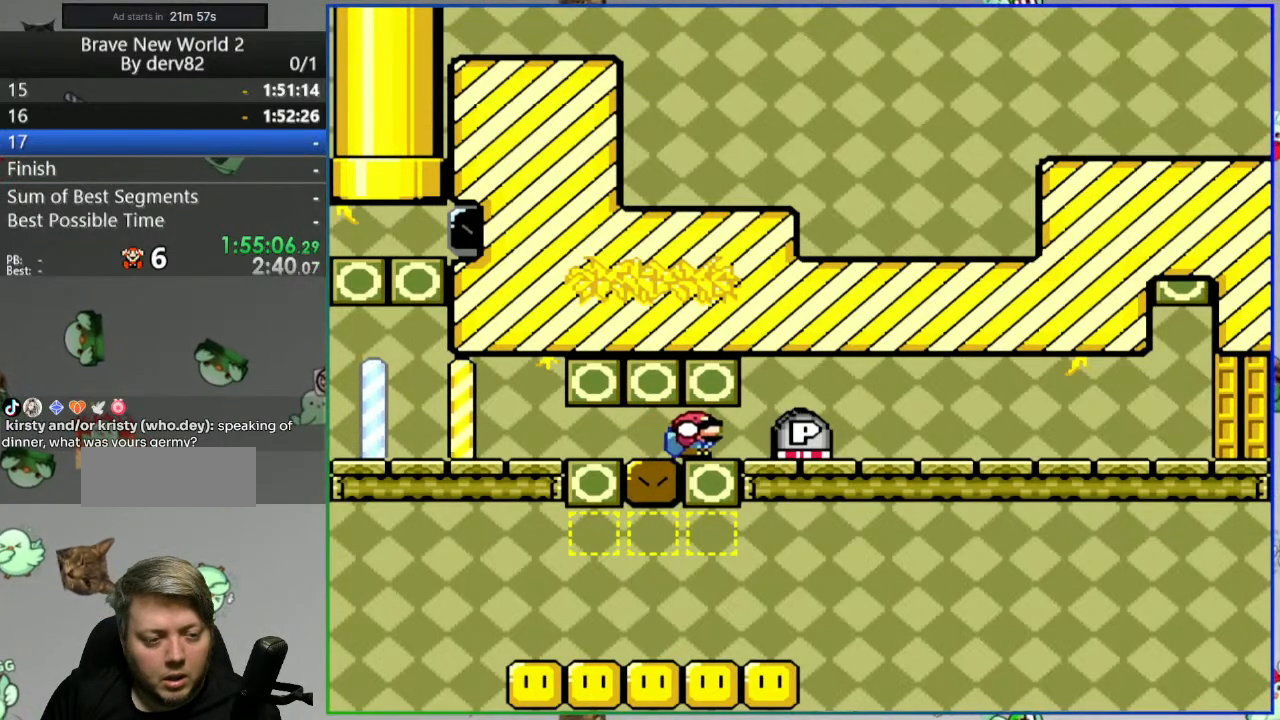
{"buttons": ["B", "DPAD_DOWN", "DPAD_RIGHT"], "events": [[50, "B", "up"], [133, "B", "down"], [200, "B", "up"], [283, "B", "down"], [367, "B", "up"], [433, "B", "down"]]}
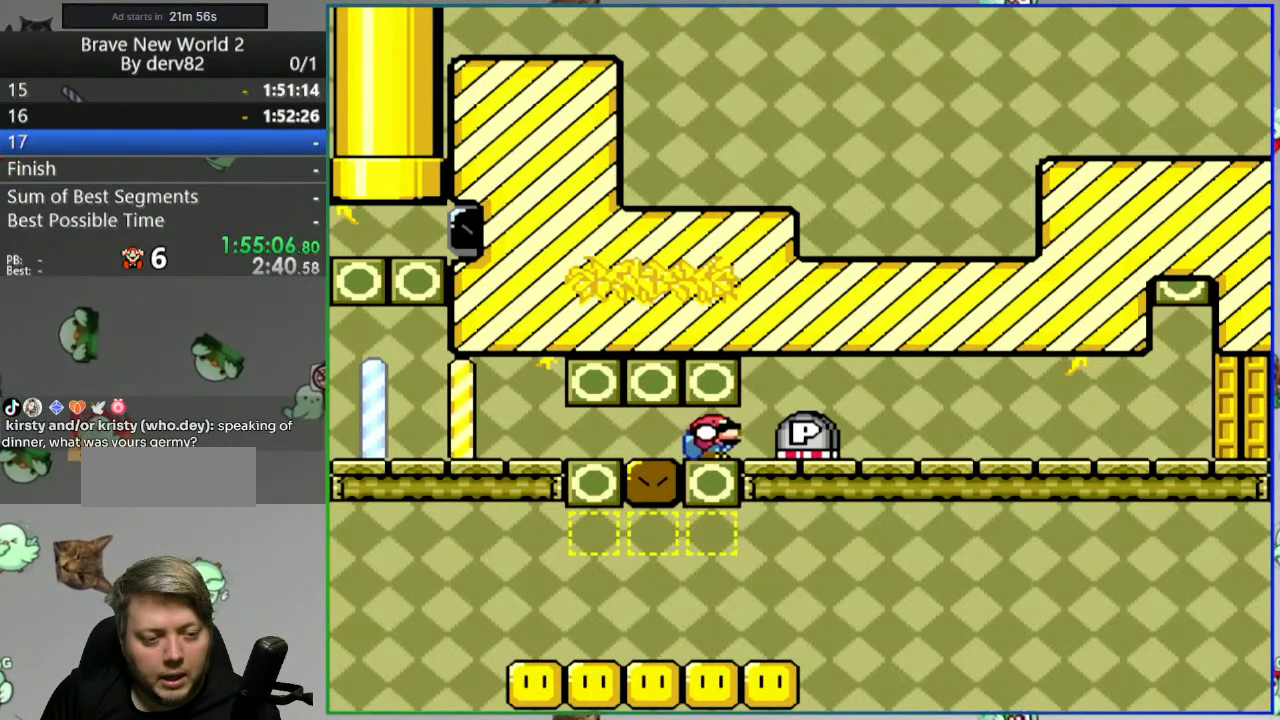
{"buttons": ["Y", "DPAD_DOWN", "DPAD_RIGHT"], "events": [[17, "B", "up"], [83, "B", "down"], [167, "B", "up"], [250, "B", "down"], [317, "B", "up"], [383, "B", "down"], [433, "Y", "down"], [467, "B", "up"]]}
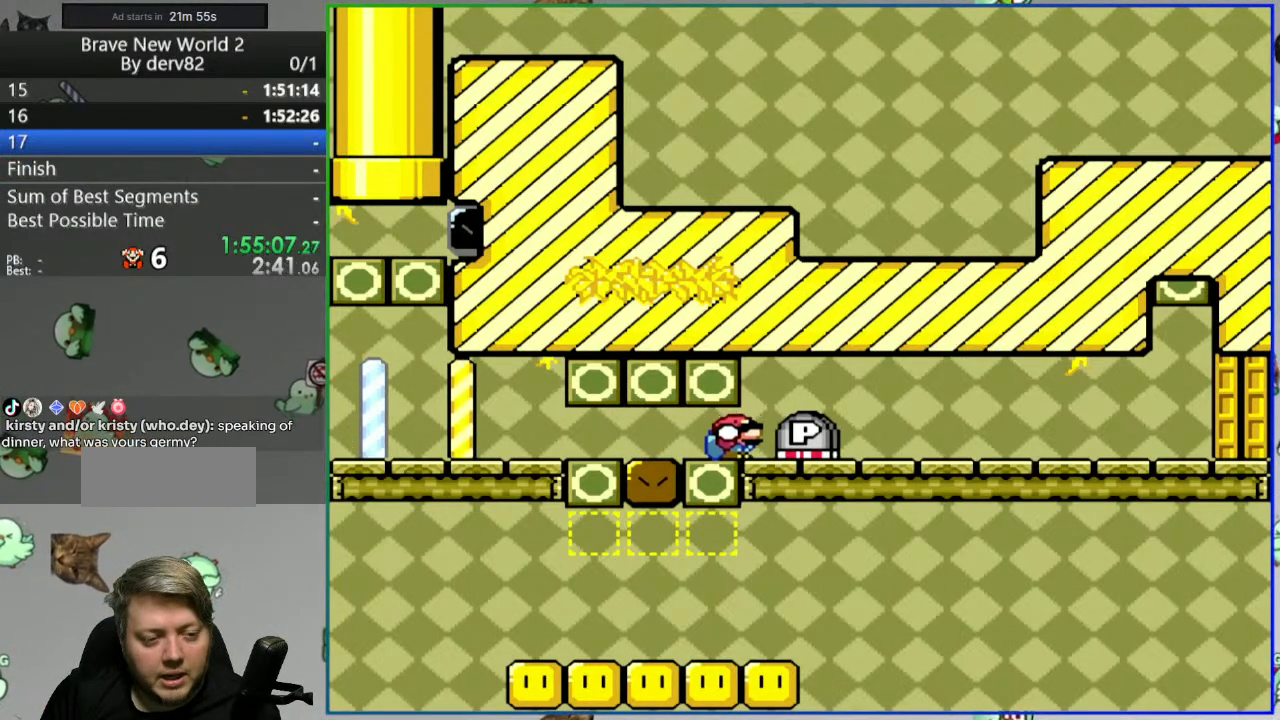
{"buttons": ["Y", "DPAD_DOWN", "DPAD_RIGHT"], "events": [[183, "B", "down"], [267, "B", "up"], [383, "B", "down"], [500, "B", "up"]]}
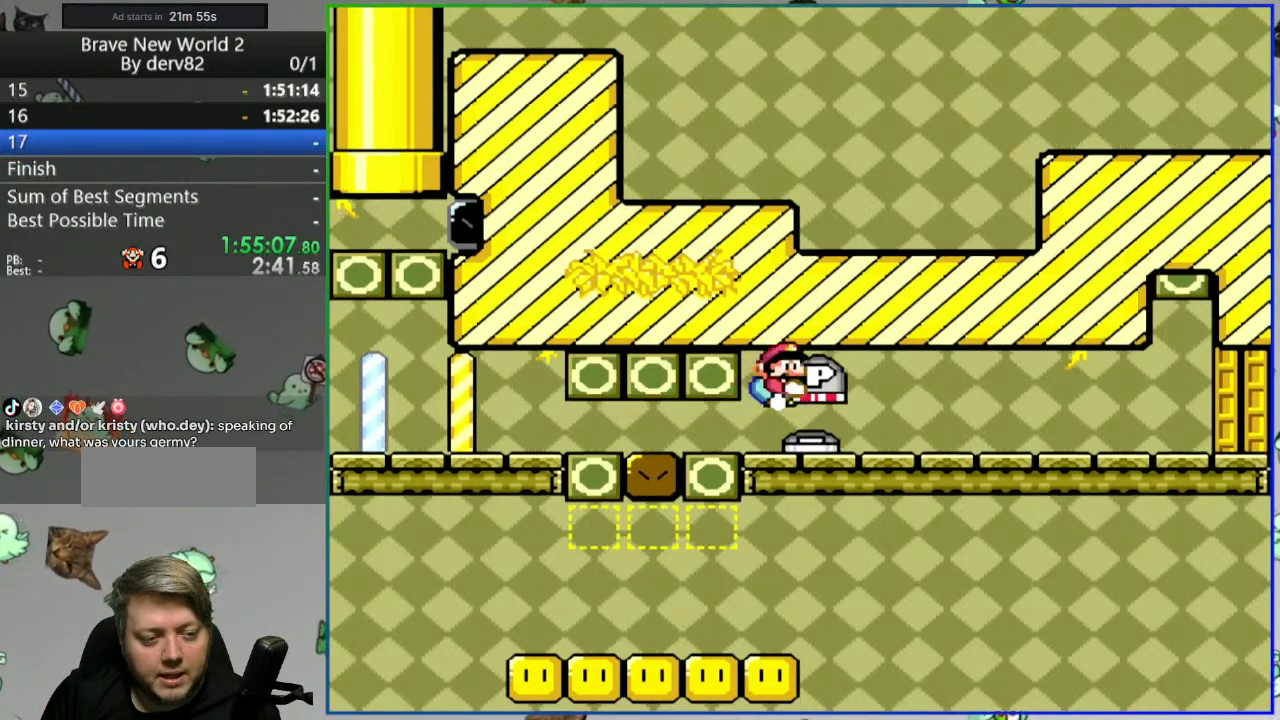
{"buttons": ["Y", "DPAD_RIGHT"], "events": [[417, "DPAD_DOWN", "up"]]}
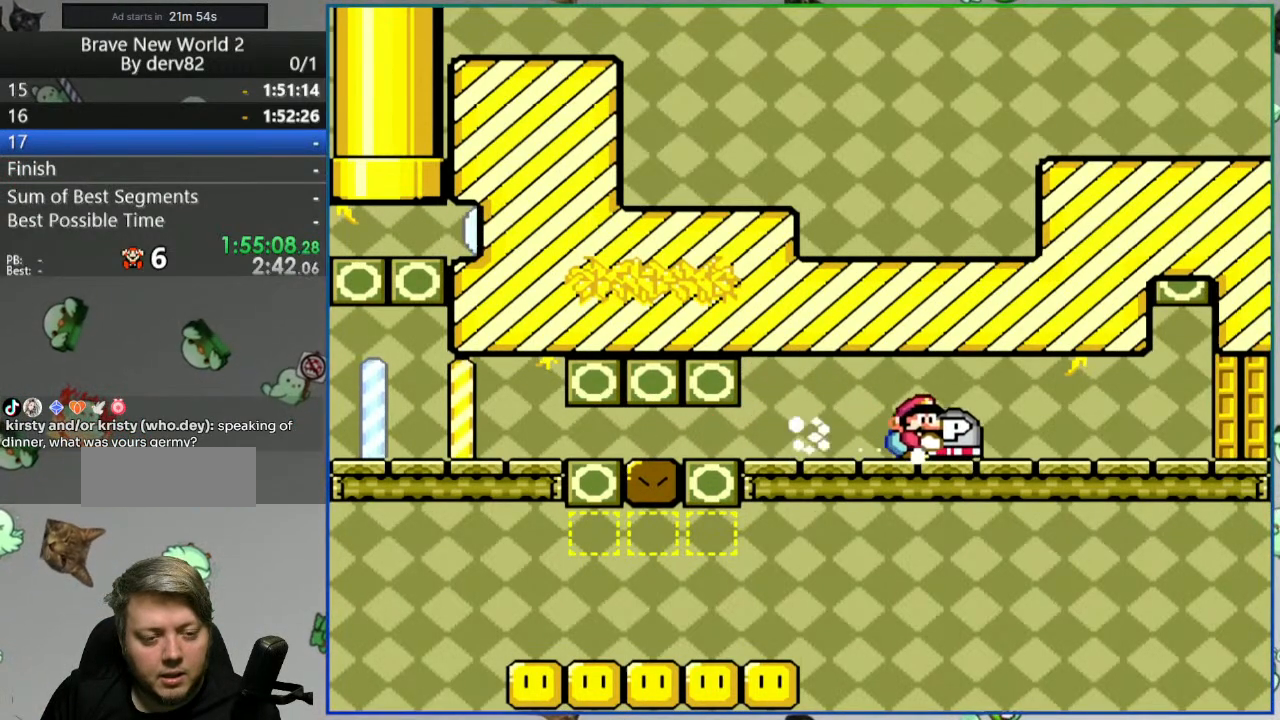
{"buttons": ["Y"], "events": [[67, "DPAD_RIGHT", "up"]]}
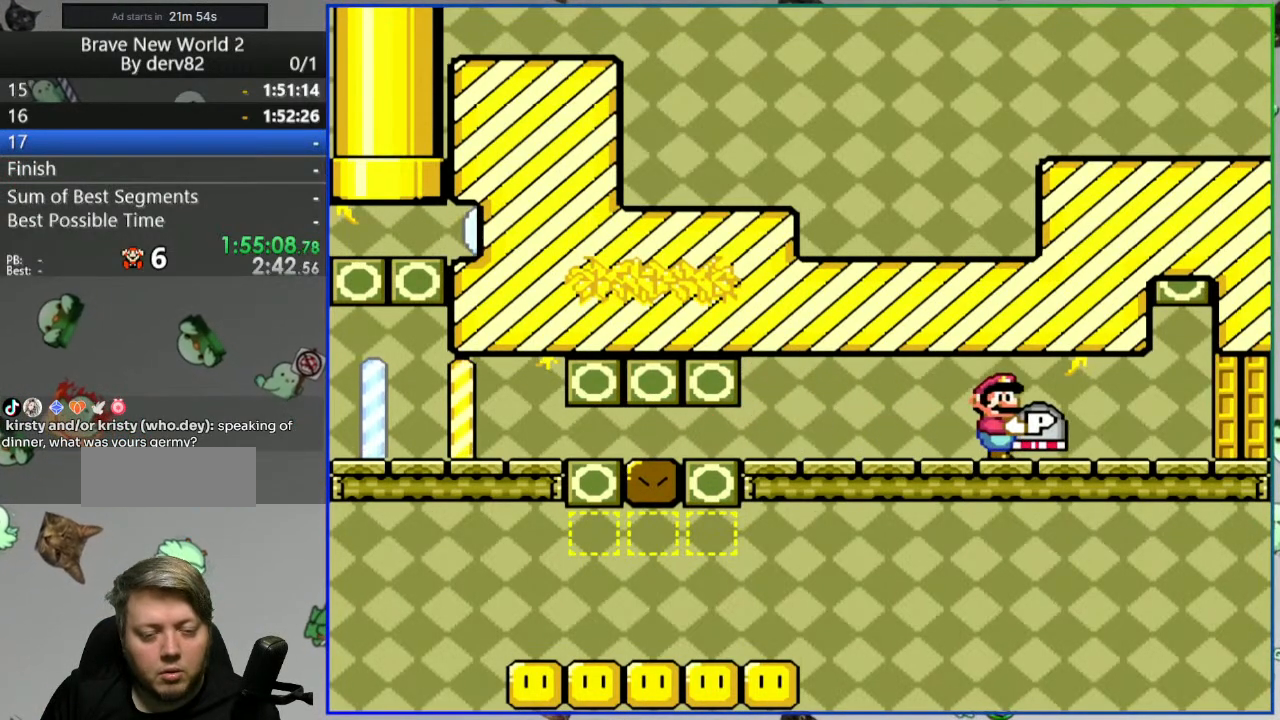
{"buttons": ["Y"], "events": []}
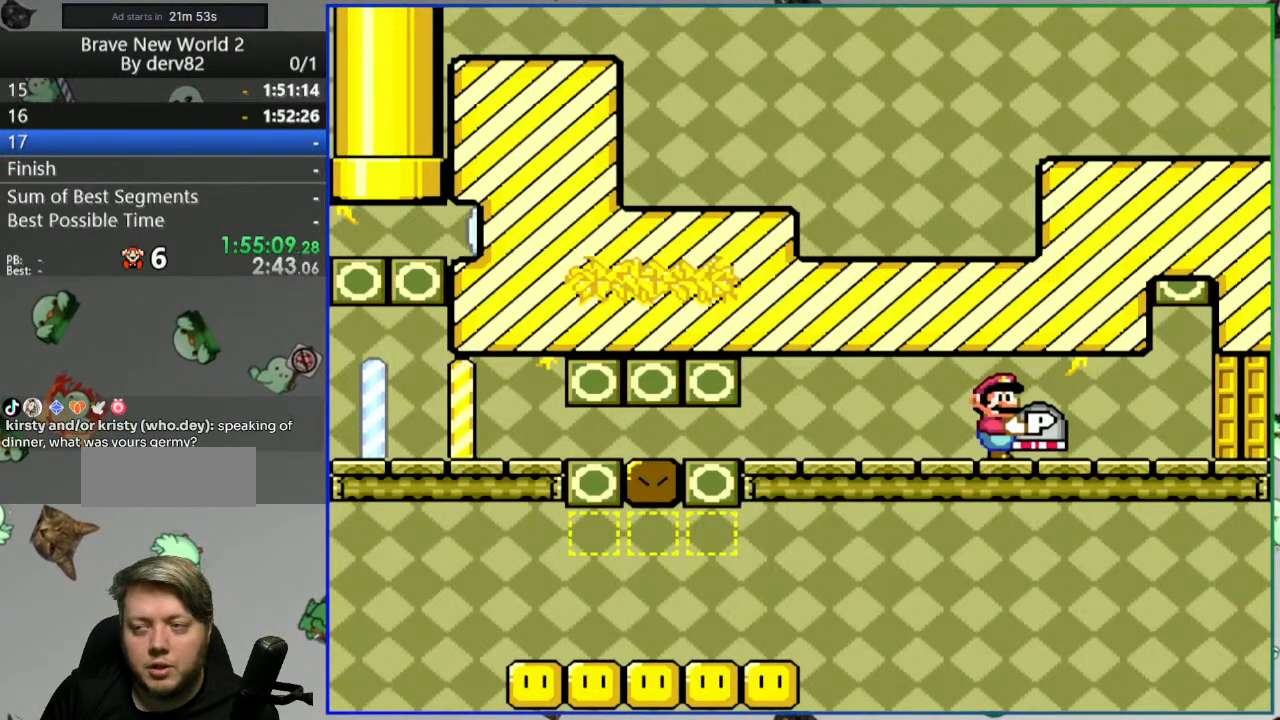
{"buttons": ["Y"], "events": []}
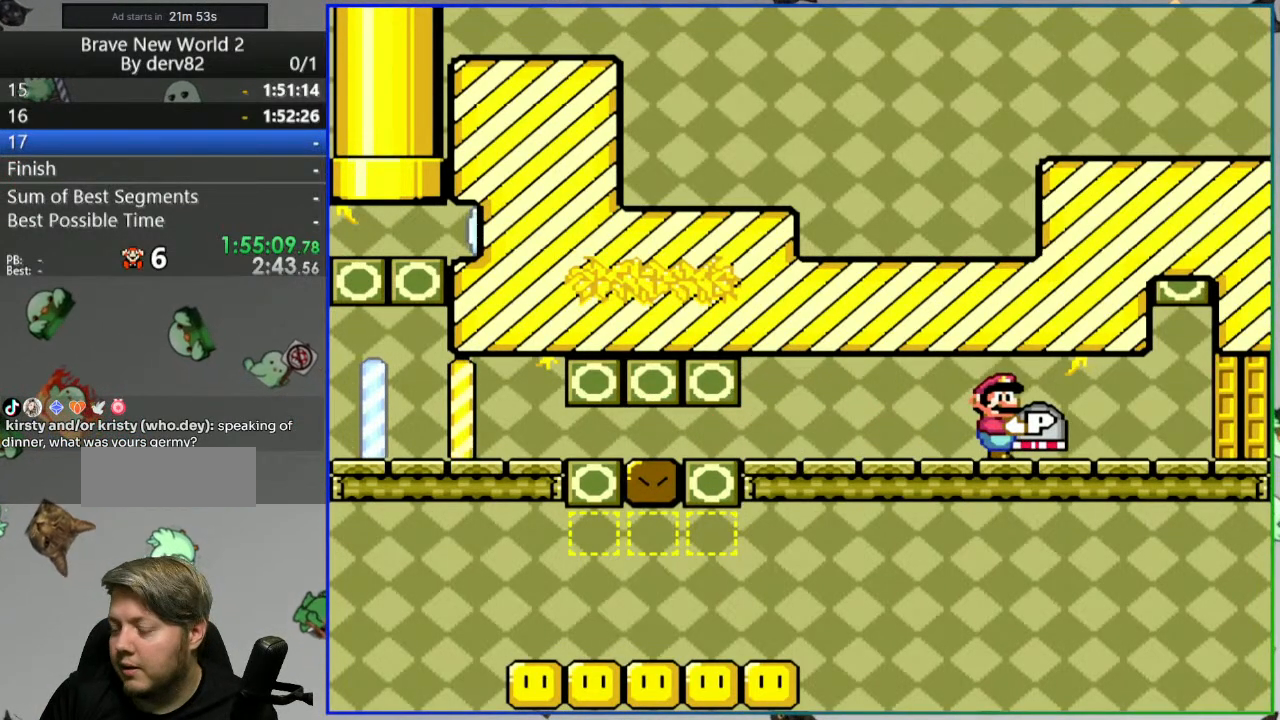
{"buttons": ["Y", "DPAD_LEFT"], "events": [[367, "DPAD_LEFT", "down"]]}
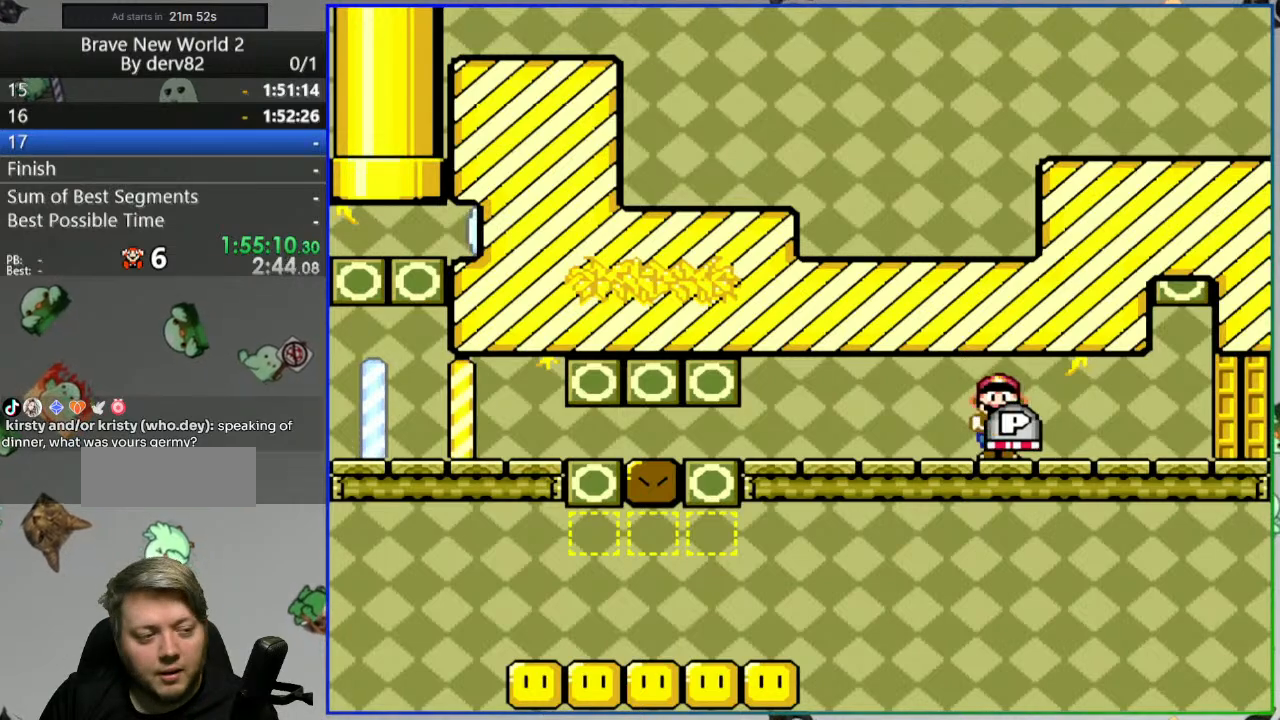
{"buttons": ["Y", "DPAD_LEFT"], "events": []}
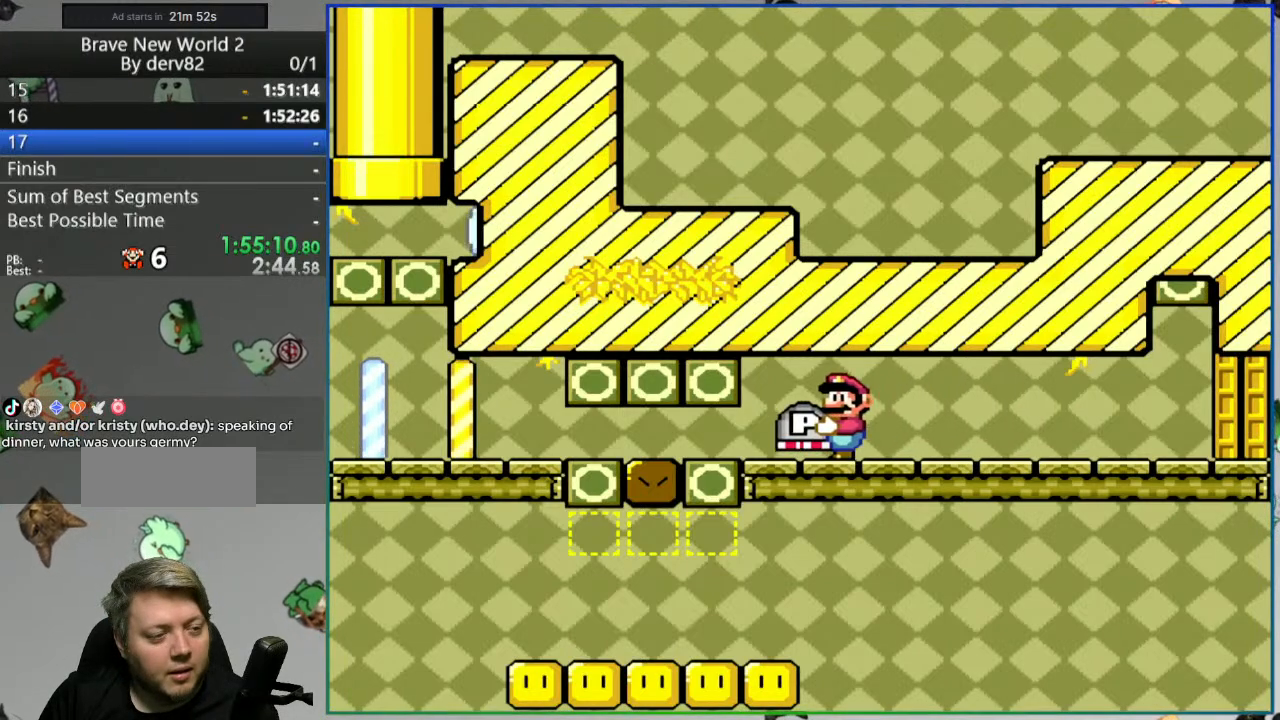
{"buttons": ["Y", "DPAD_RIGHT"], "events": [[17, "DPAD_DOWN", "down"], [233, "DPAD_DOWN", "up"], [283, "DPAD_LEFT", "up"], [400, "DPAD_RIGHT", "down"]]}
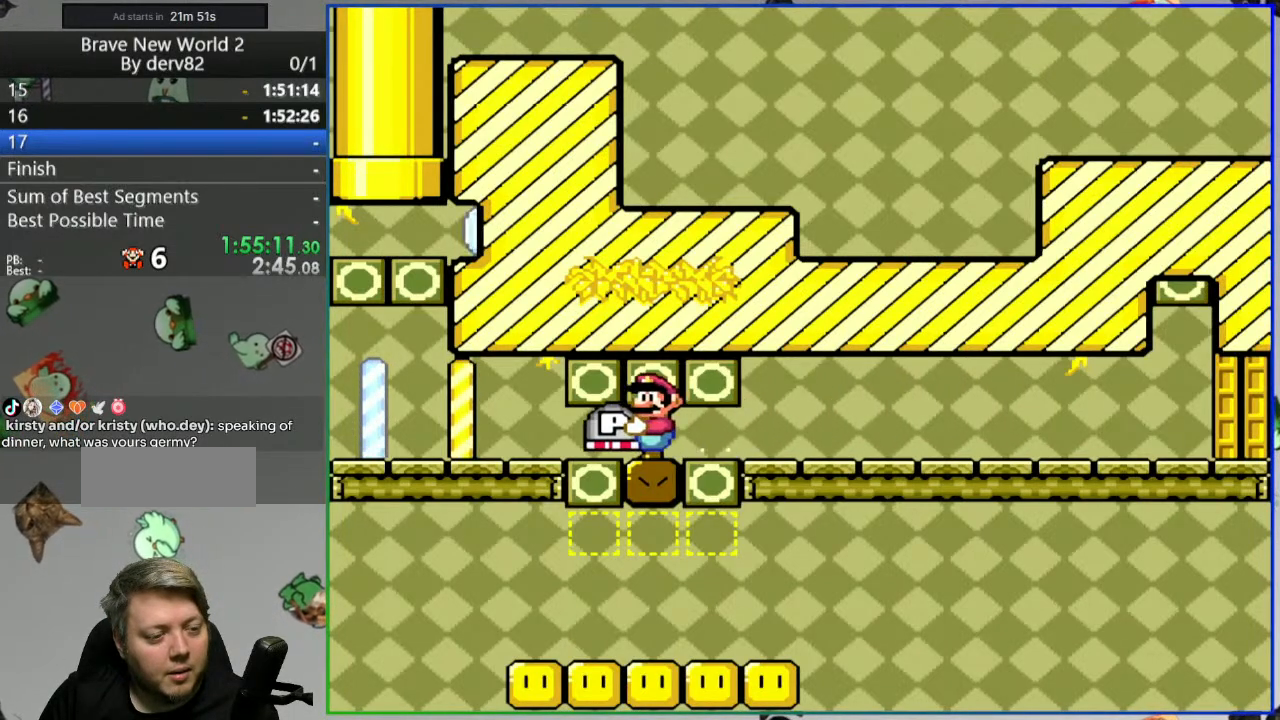
{"buttons": ["Y"], "events": [[183, "DPAD_RIGHT", "up"]]}
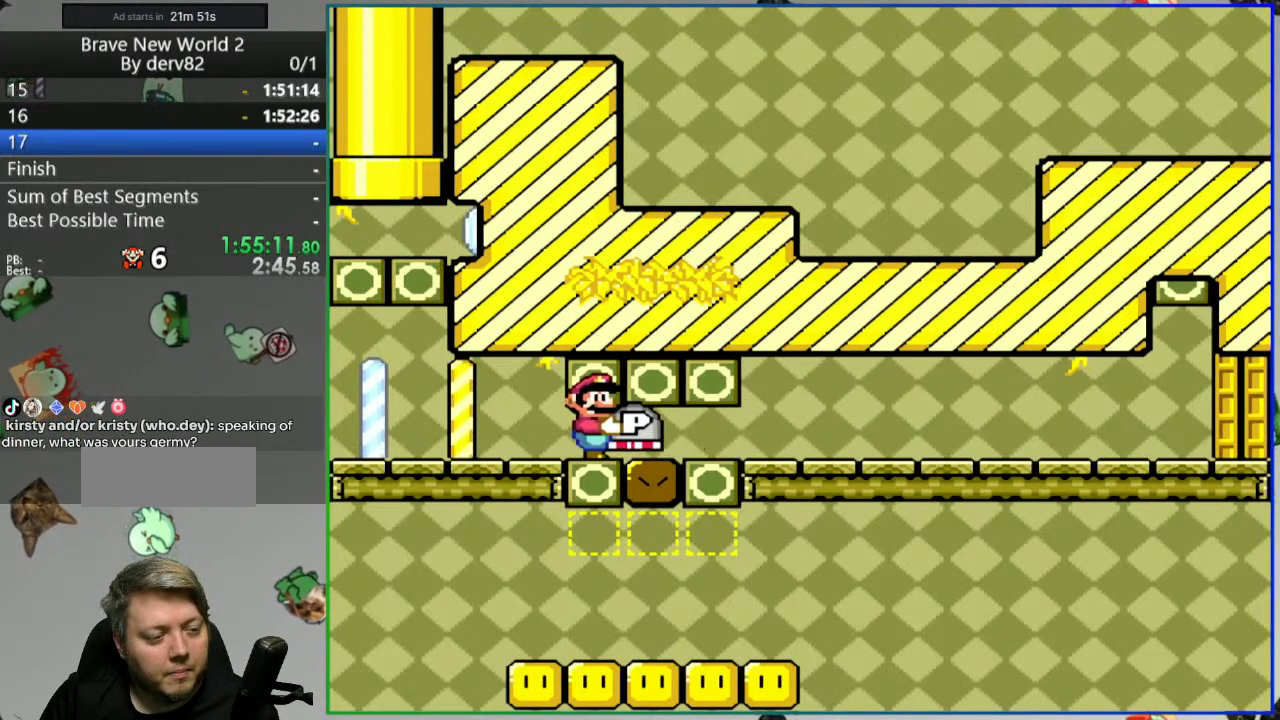
{"buttons": ["Y"], "events": []}
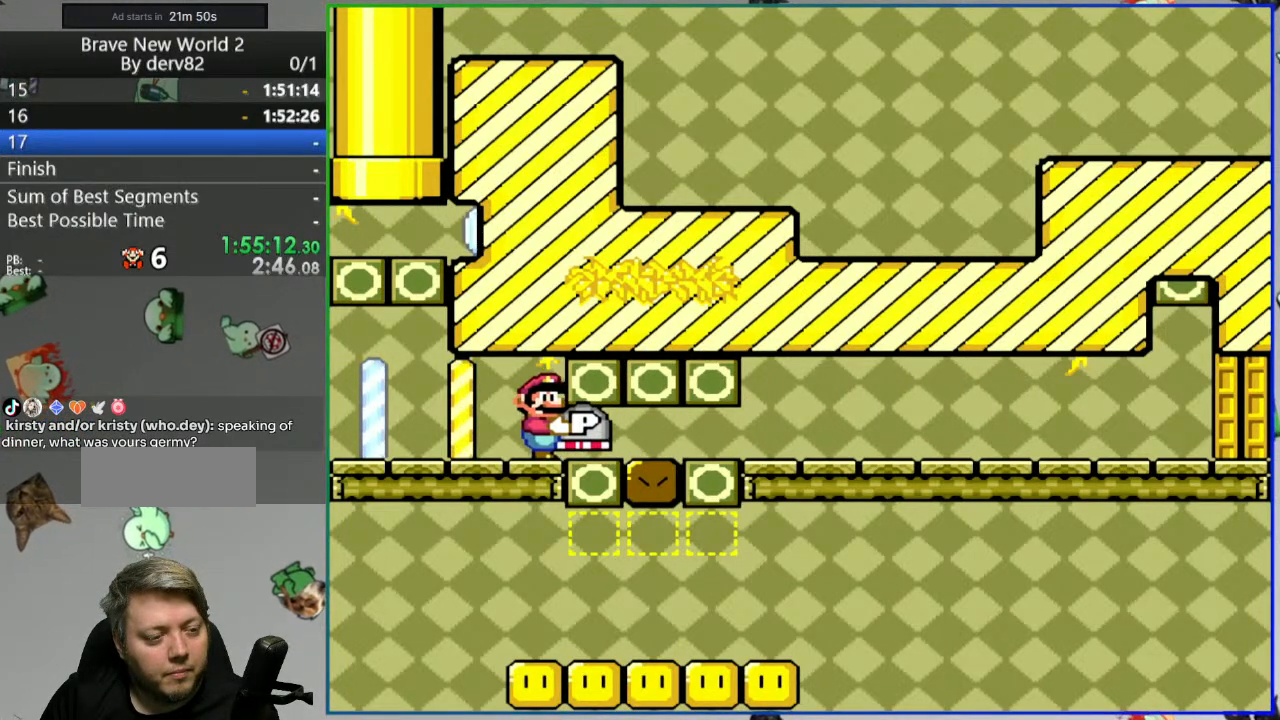
{"buttons": ["B", "Y"], "events": [[17, "DPAD_LEFT", "down"], [433, "B", "down"], [467, "DPAD_LEFT", "up"]]}
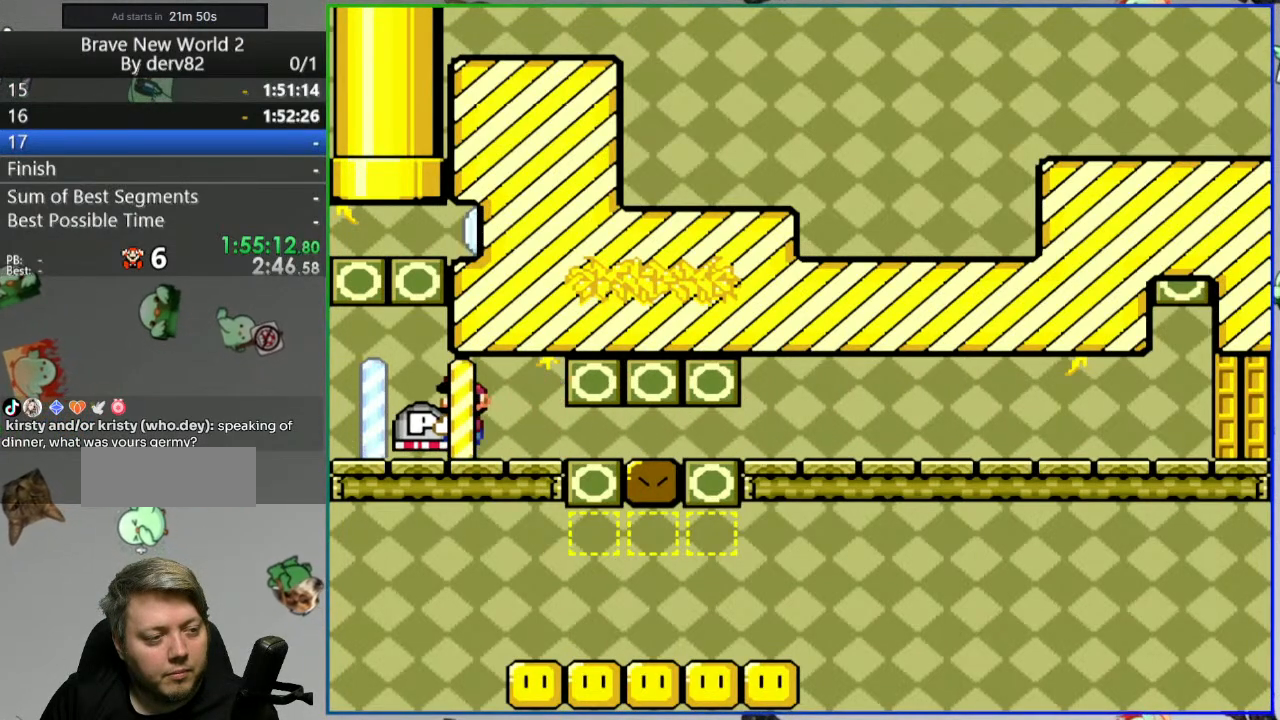
{"buttons": ["Y", "DPAD_DOWN", "DPAD_RIGHT"], "events": [[33, "DPAD_RIGHT", "down"], [183, "B", "up"], [417, "DPAD_DOWN", "down"]]}
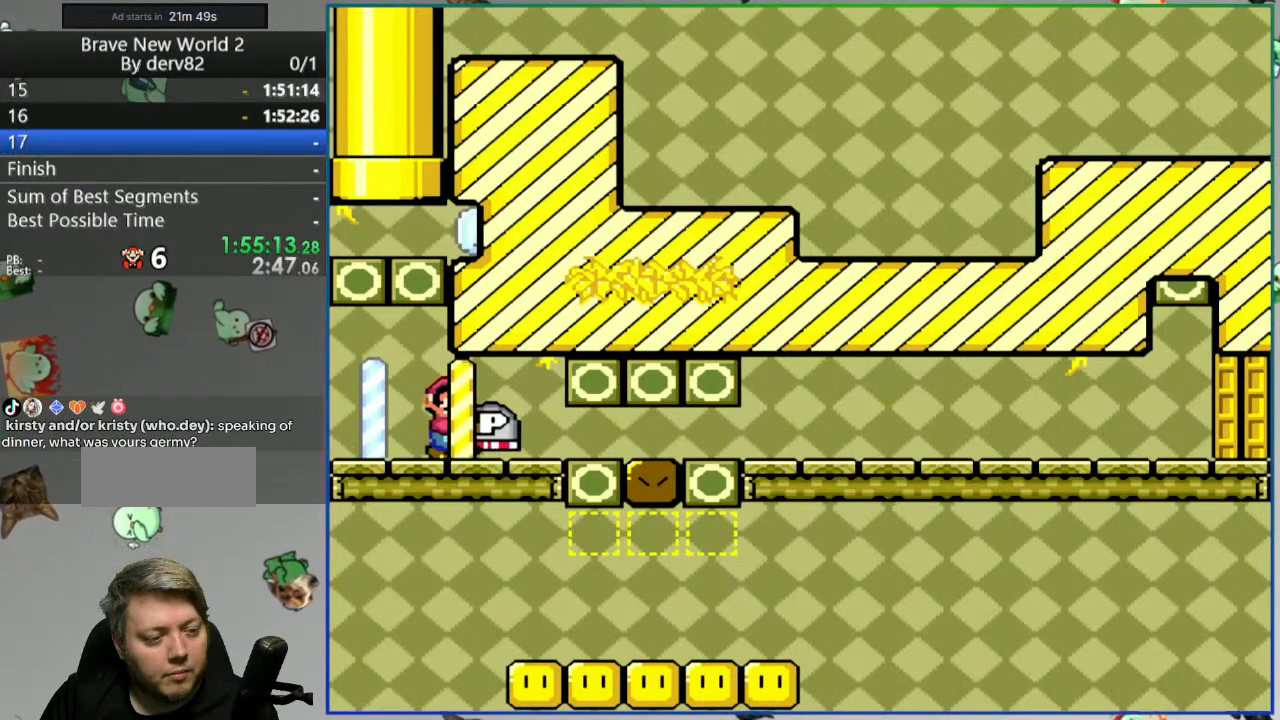
{"buttons": ["A", "DPAD_DOWN", "DPAD_RIGHT"], "events": [[233, "Y", "up"], [267, "B", "down"], [367, "B", "up"], [450, "A", "down"]]}
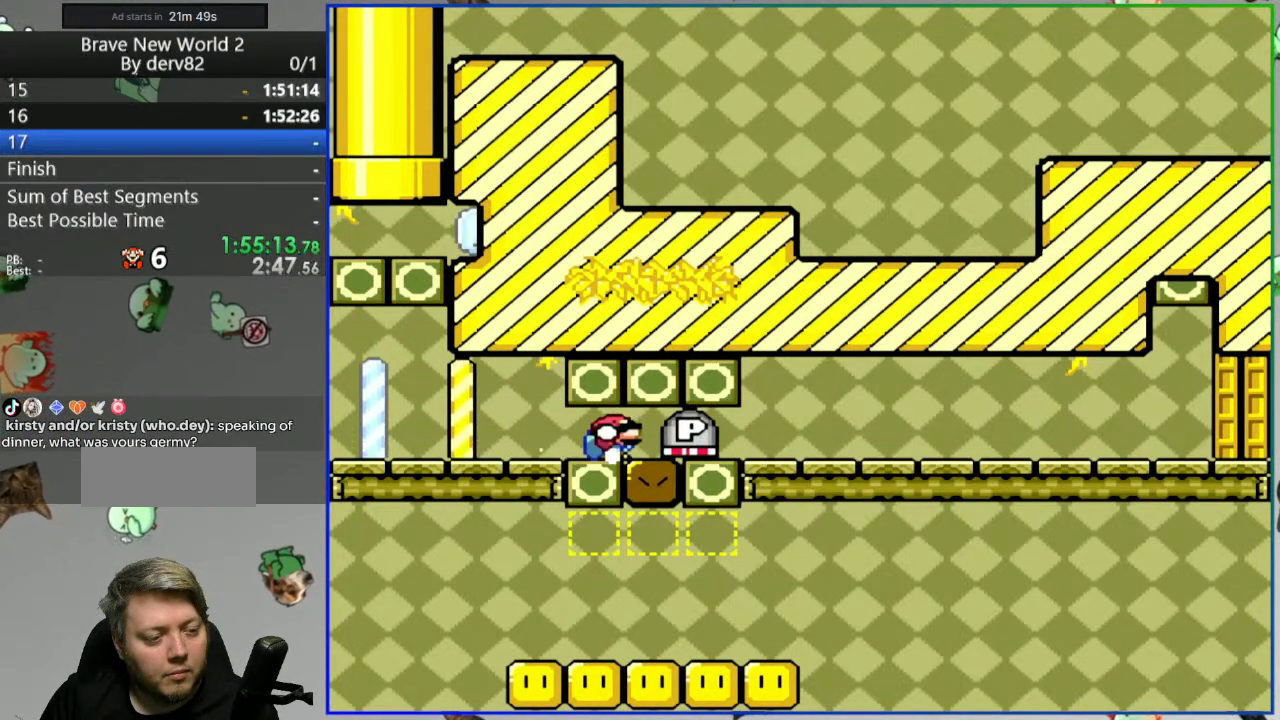
{"buttons": ["A", "DPAD_RIGHT"], "events": [[33, "A", "up"], [117, "A", "down"], [217, "A", "up"], [267, "A", "down"], [367, "A", "up"], [417, "A", "down"], [500, "DPAD_DOWN", "up"]]}
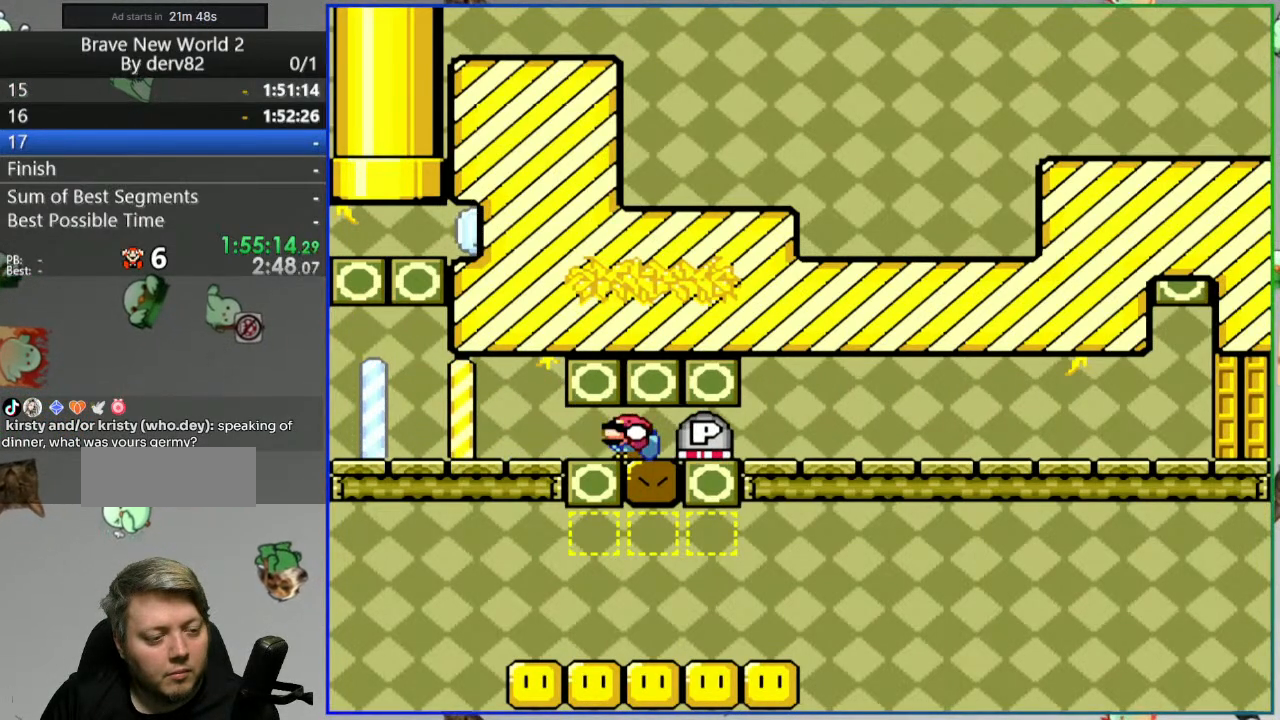
{"buttons": ["DPAD_DOWN", "DPAD_RIGHT"], "events": [[33, "A", "up"], [100, "A", "down"], [100, "DPAD_RIGHT", "up"], [167, "A", "up"], [217, "A", "down"], [300, "A", "up"], [333, "DPAD_RIGHT", "down"], [367, "A", "down"], [417, "DPAD_DOWN", "down"], [450, "A", "up"]]}
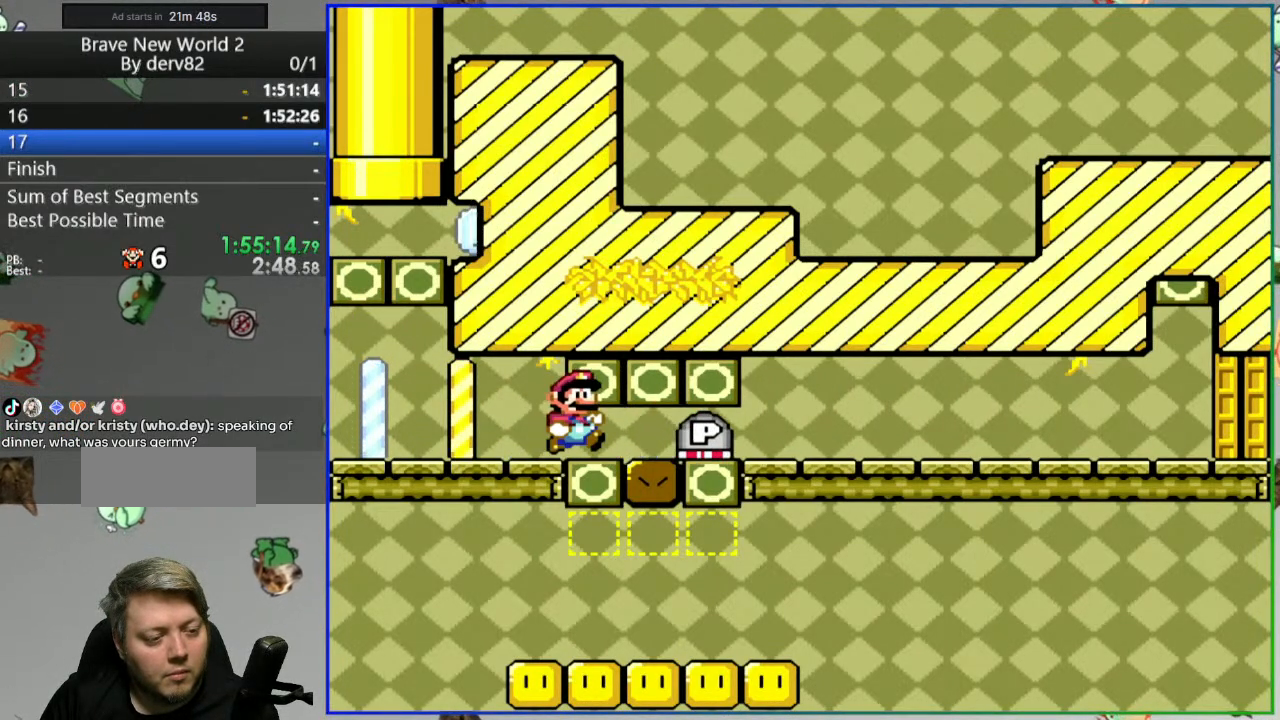
{"buttons": ["A", "DPAD_DOWN", "DPAD_RIGHT"], "events": [[17, "A", "down"], [100, "A", "up"], [167, "A", "down"], [250, "A", "up"], [300, "A", "down"], [400, "A", "up"], [450, "A", "down"]]}
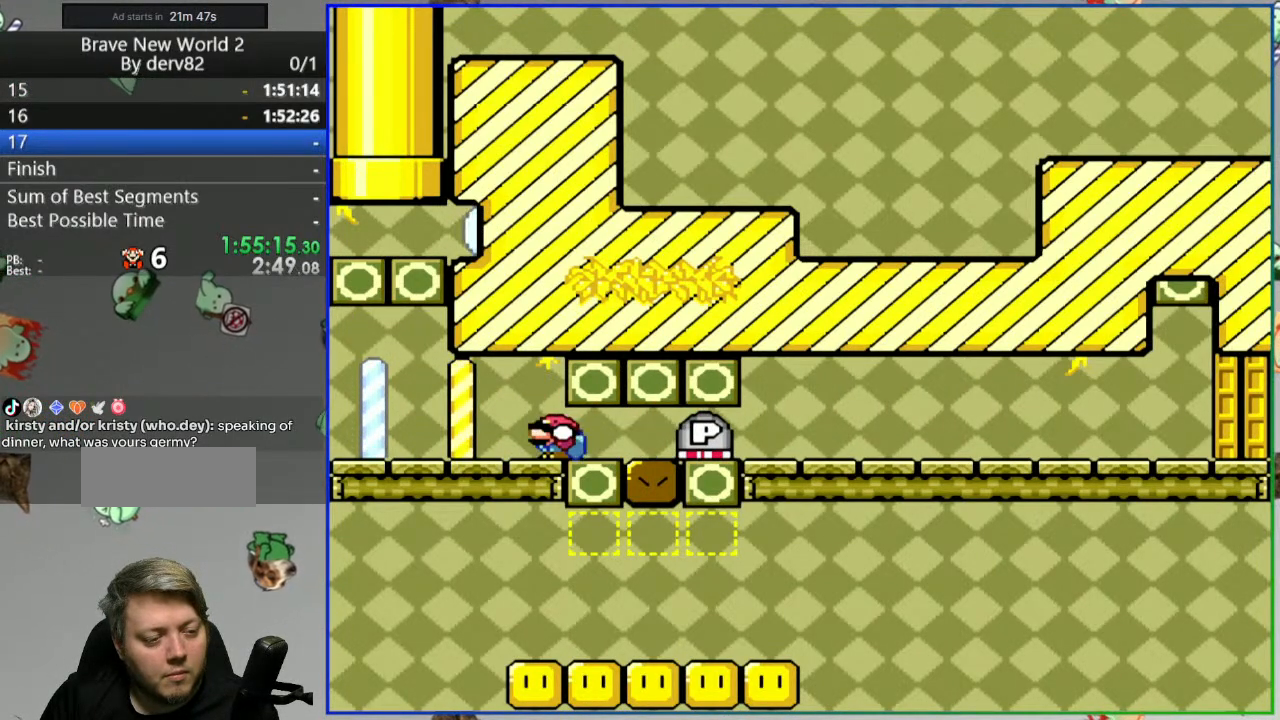
{"buttons": ["Y", "DPAD_DOWN", "DPAD_RIGHT"], "events": [[50, "A", "up"], [100, "A", "down"], [217, "A", "up"], [267, "A", "down"], [350, "A", "up"], [483, "Y", "down"]]}
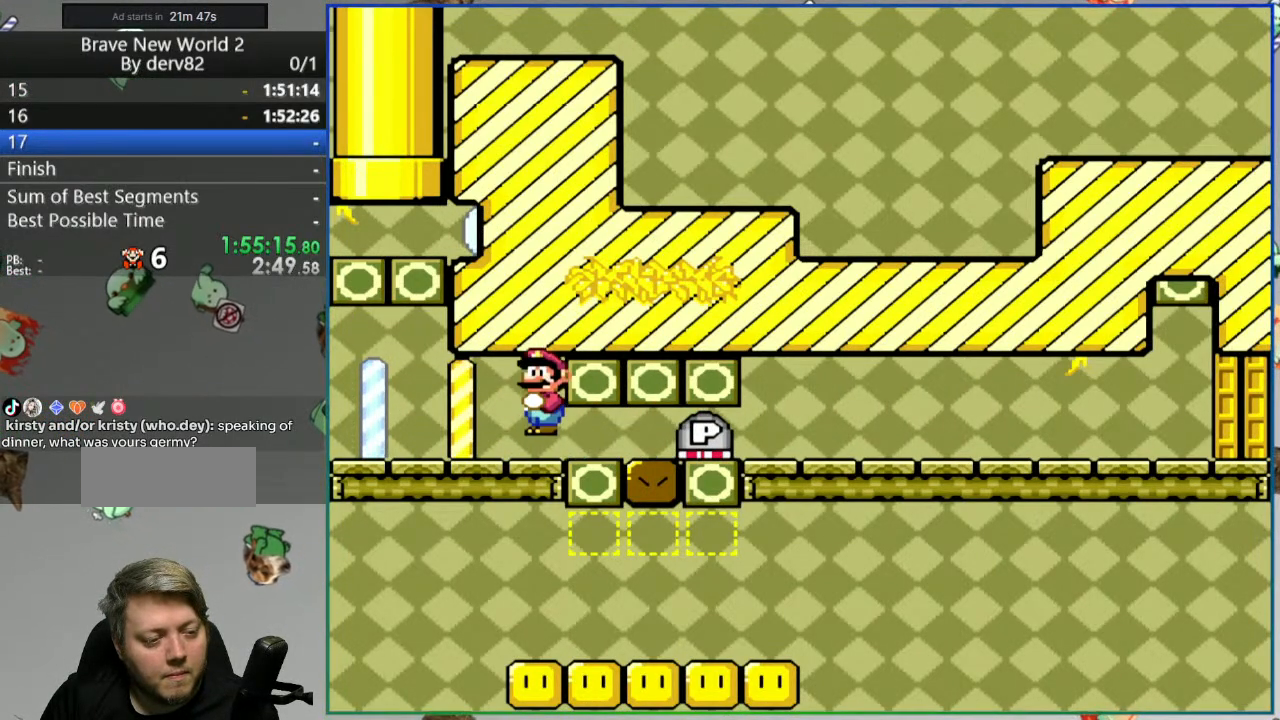
{"buttons": ["Y", "DPAD_LEFT"], "events": [[167, "DPAD_LEFT", "down"], [167, "DPAD_RIGHT", "up"], [183, "DPAD_DOWN", "up"]]}